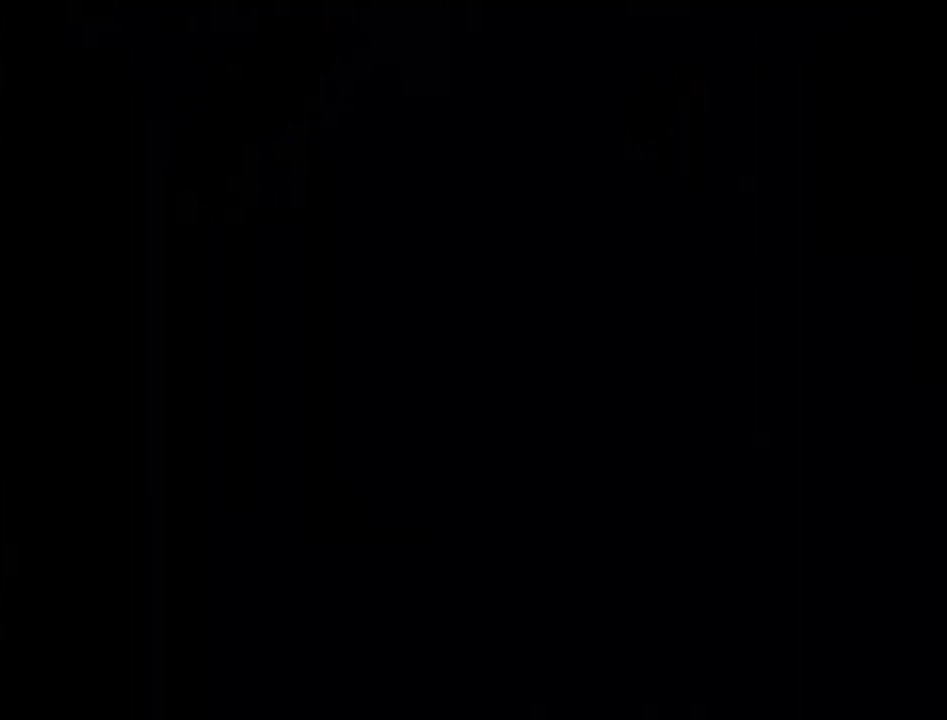
Gameplay with a controller (Xbox layout); each line is a JSON object with the inputs held at the frame after it. "events" lists button and stick changes between this image and that frame as [ms after this image, input, new state], when the widget could be followed in between. Not read: L1 L2 R1 R2.
{"buttons": ["B"], "left_stick": "center", "right_stick": "center", "events": [[33, "B", "down"], [100, "B", "up"], [200, "B", "down"], [267, "B", "up"], [333, "B", "down"], [400, "B", "up"], [467, "B", "down"]]}
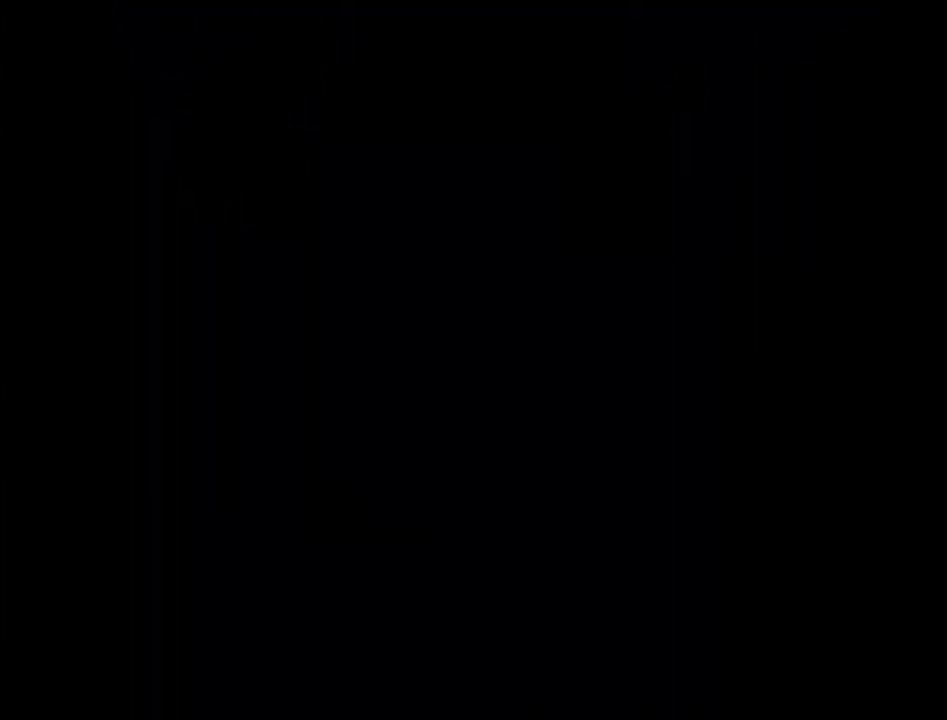
{"buttons": [], "left_stick": "center", "right_stick": "center", "events": [[67, "B", "up"], [133, "B", "down"], [200, "B", "up"], [267, "B", "down"], [333, "B", "up"], [433, "B", "down"], [500, "B", "up"]]}
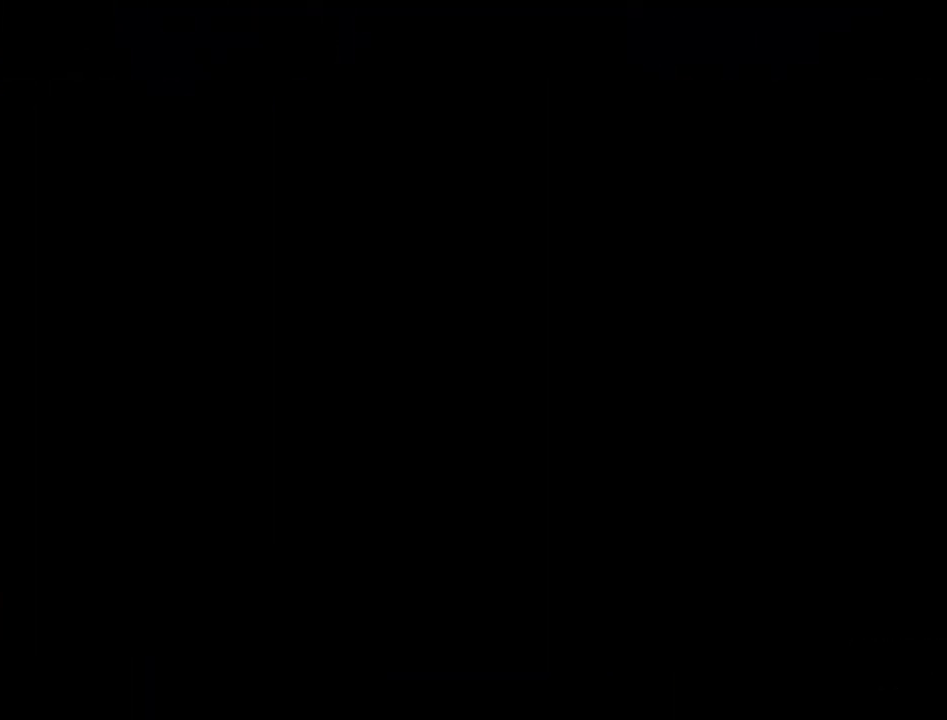
{"buttons": [], "left_stick": "center", "right_stick": "center", "events": [[100, "B", "down"], [167, "B", "up"]]}
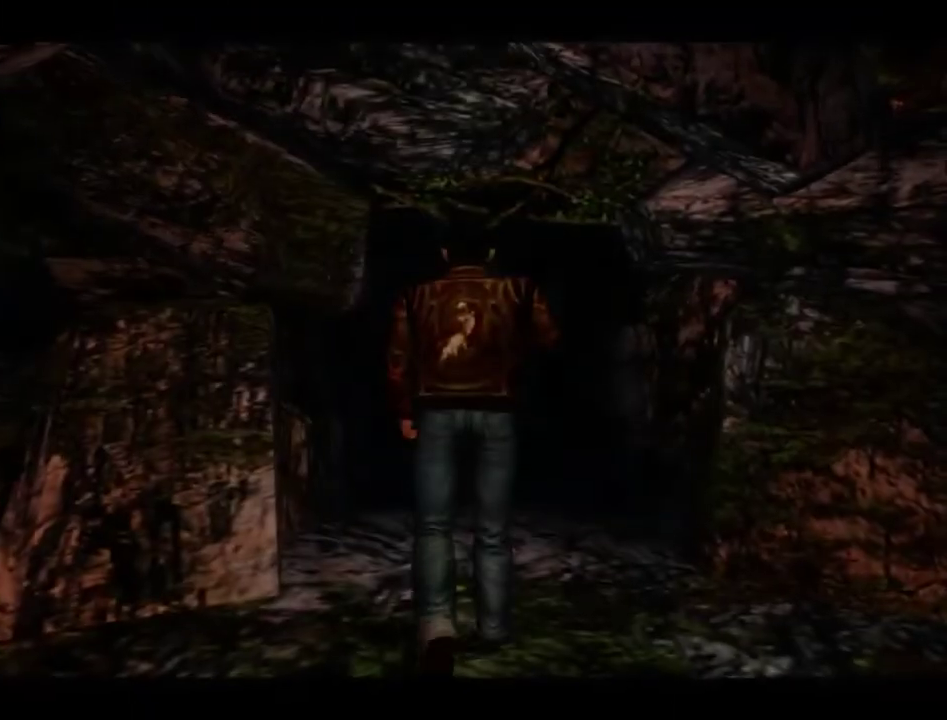
{"buttons": ["DPAD_UP"], "left_stick": "center", "right_stick": "center", "events": [[133, "DPAD_UP", "down"]]}
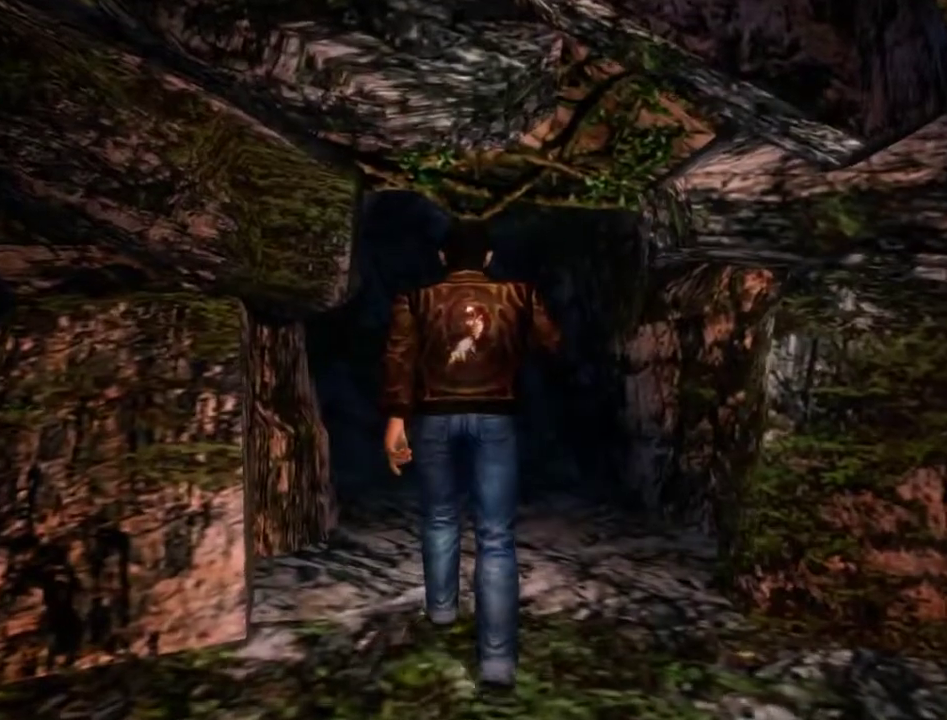
{"buttons": ["DPAD_UP"], "left_stick": "center", "right_stick": "center", "events": []}
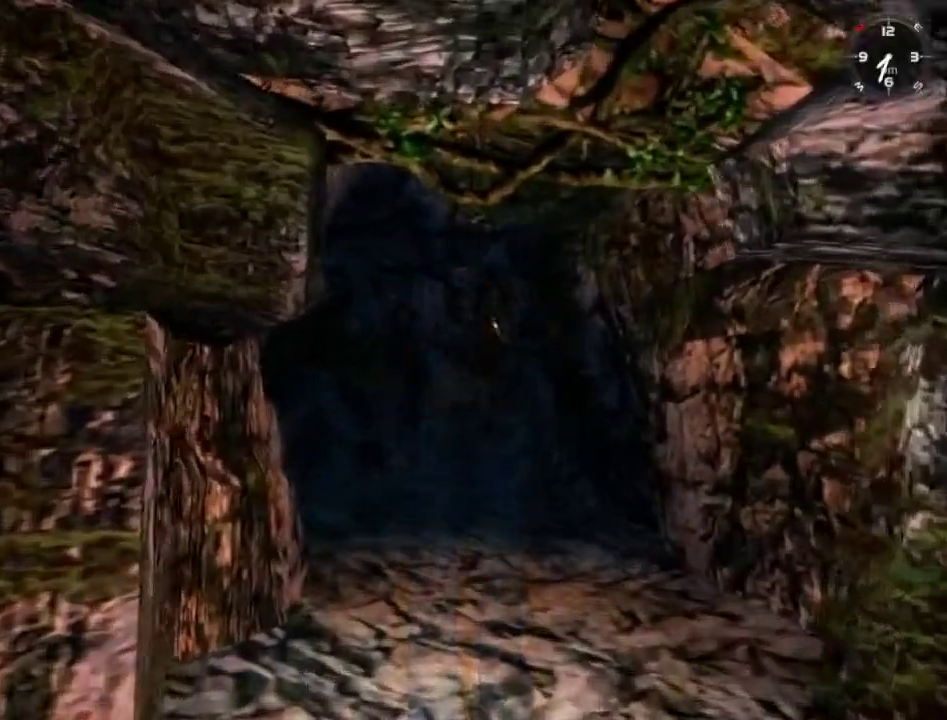
{"buttons": ["DPAD_UP"], "left_stick": "center", "right_stick": "center", "events": []}
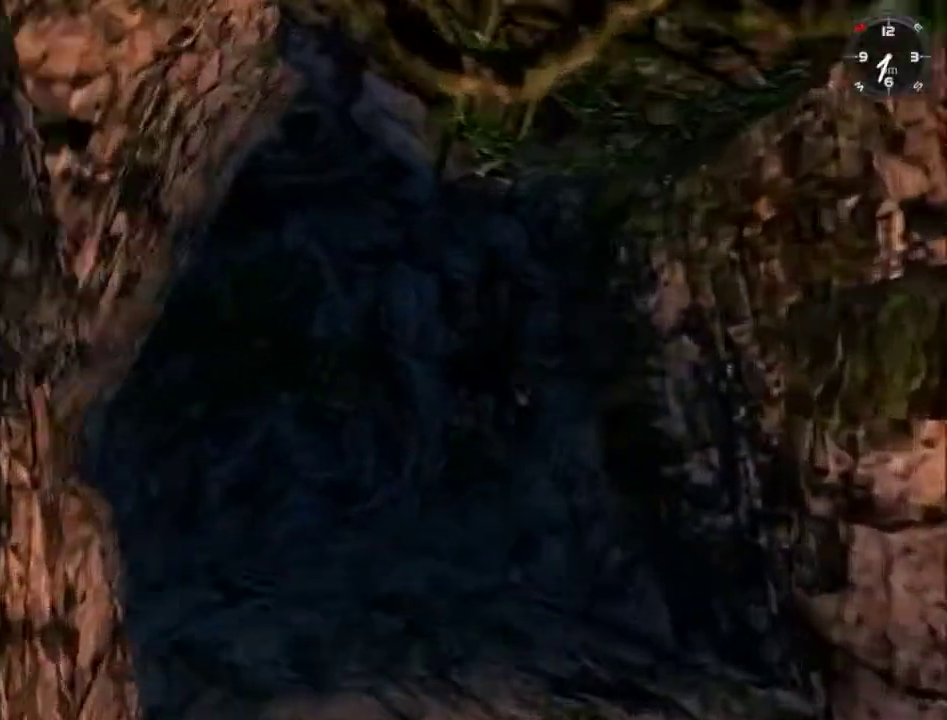
{"buttons": ["DPAD_UP"], "left_stick": "center", "right_stick": "center", "events": []}
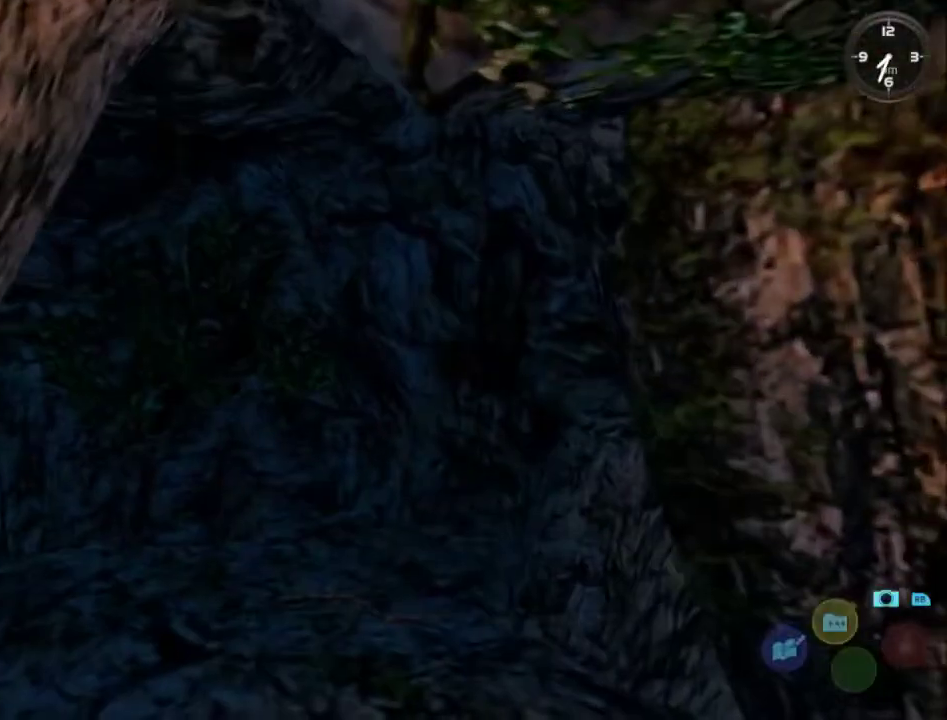
{"buttons": ["DPAD_UP"], "left_stick": "center", "right_stick": "center", "events": [[433, "DPAD_LEFT", "down"], [500, "DPAD_LEFT", "up"]]}
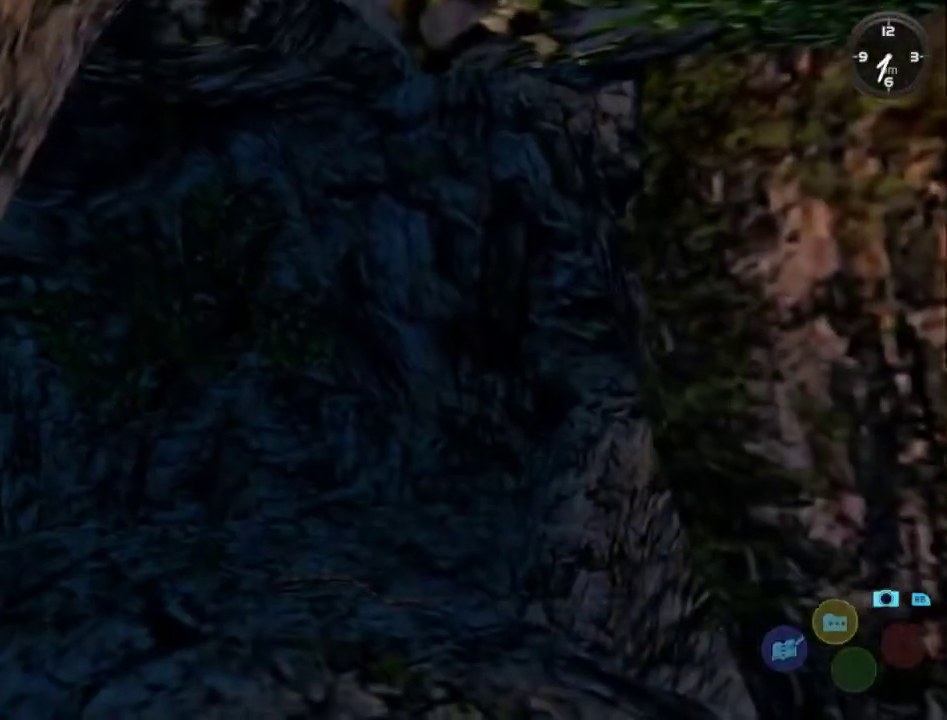
{"buttons": ["DPAD_UP", "DPAD_LEFT"], "left_stick": "center", "right_stick": "center", "events": [[233, "DPAD_LEFT", "down"]]}
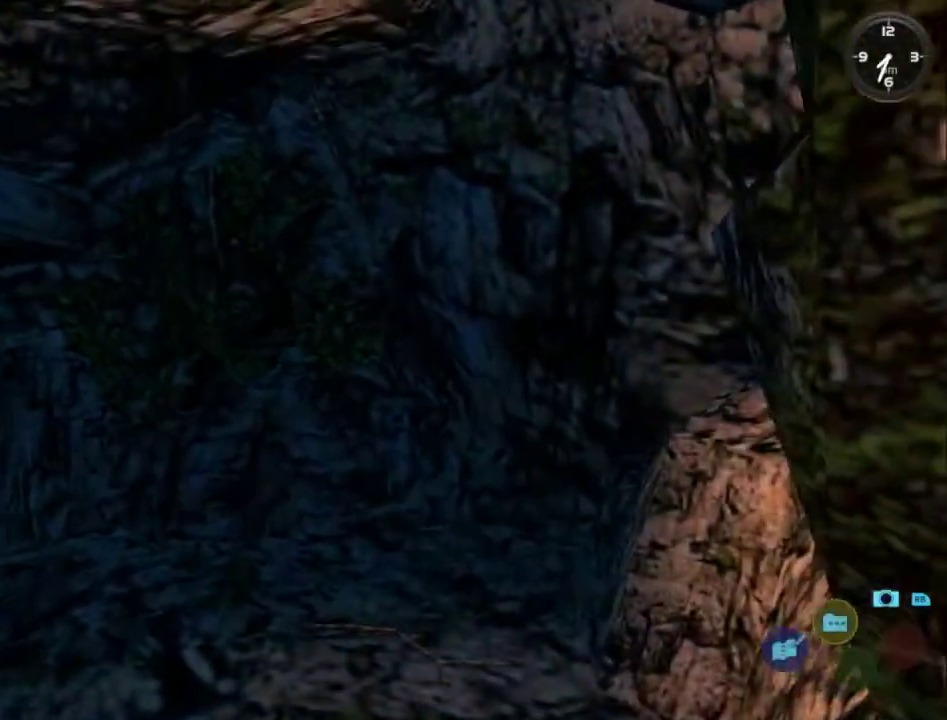
{"buttons": ["DPAD_UP", "DPAD_LEFT"], "left_stick": "center", "right_stick": "center", "events": []}
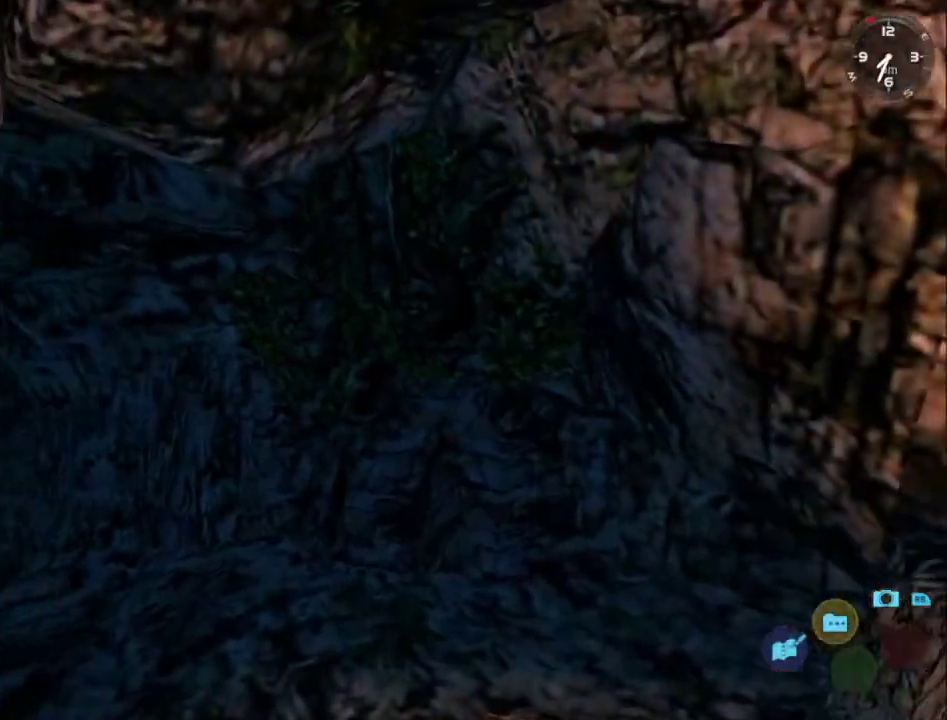
{"buttons": ["DPAD_UP"], "left_stick": "center", "right_stick": "center", "events": [[433, "DPAD_LEFT", "up"]]}
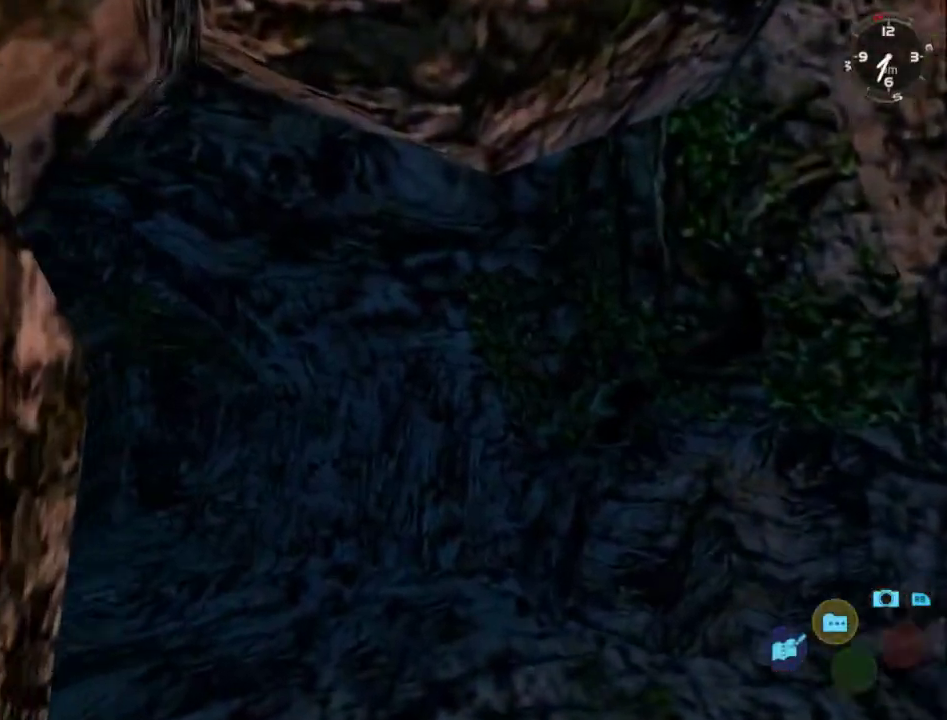
{"buttons": ["DPAD_UP"], "left_stick": "center", "right_stick": "center", "events": []}
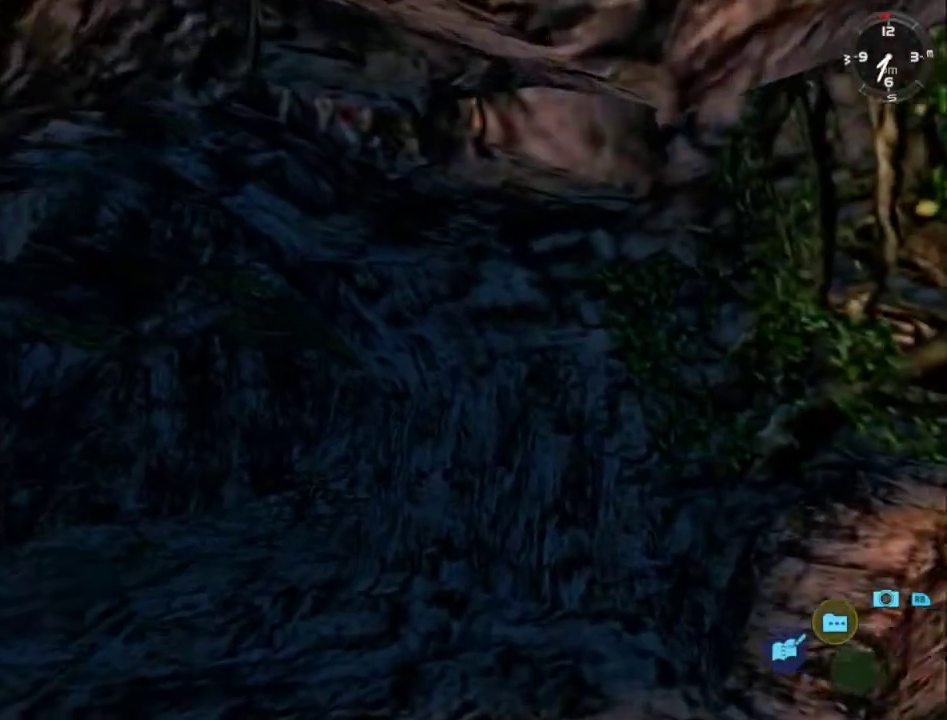
{"buttons": ["DPAD_UP", "DPAD_LEFT"], "left_stick": "center", "right_stick": "center", "events": [[67, "DPAD_LEFT", "down"]]}